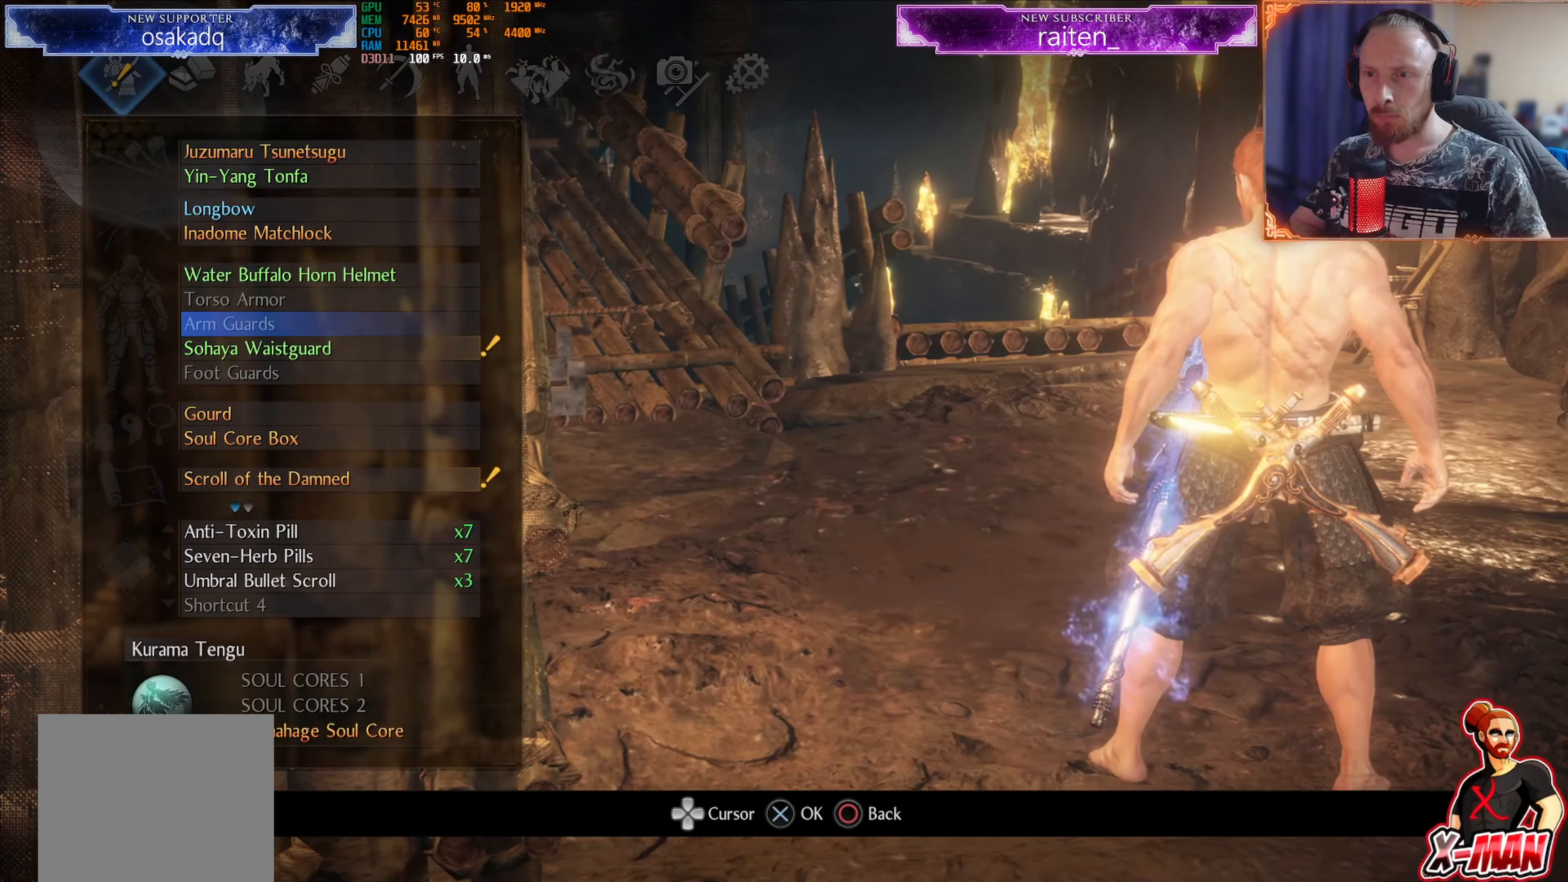
Gameplay with a controller (PlayStation layout); each line is a JSON object with the inputs held at the frame after it. "events" lists button and stick changes between this image and that frame as [ms after this image, input, new state], when the widget could be followed in between. Not read: L2 L3 R2 R3.
{"buttons": [], "left_stick": "center", "right_stick": "center", "events": [[16, "DPAD_DOWN", "down"], [133, "DPAD_DOWN", "up"], [250, "CROSS", "down"], [367, "CROSS", "up"]]}
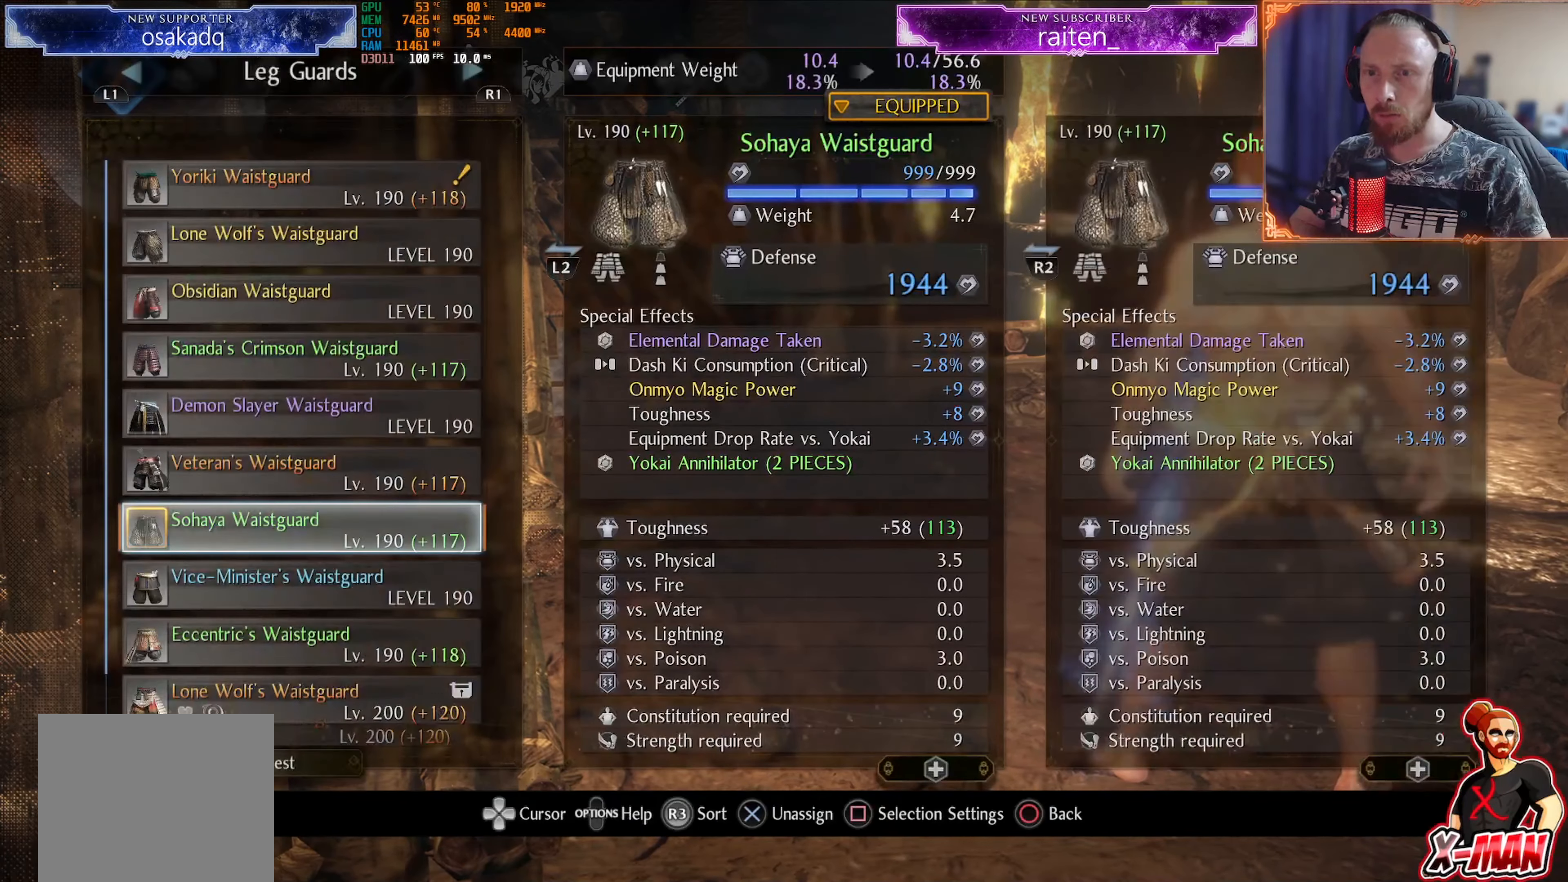
{"buttons": [], "left_stick": "center", "right_stick": "center", "events": [[17, "DPAD_LEFT", "down"], [100, "DPAD_LEFT", "up"]]}
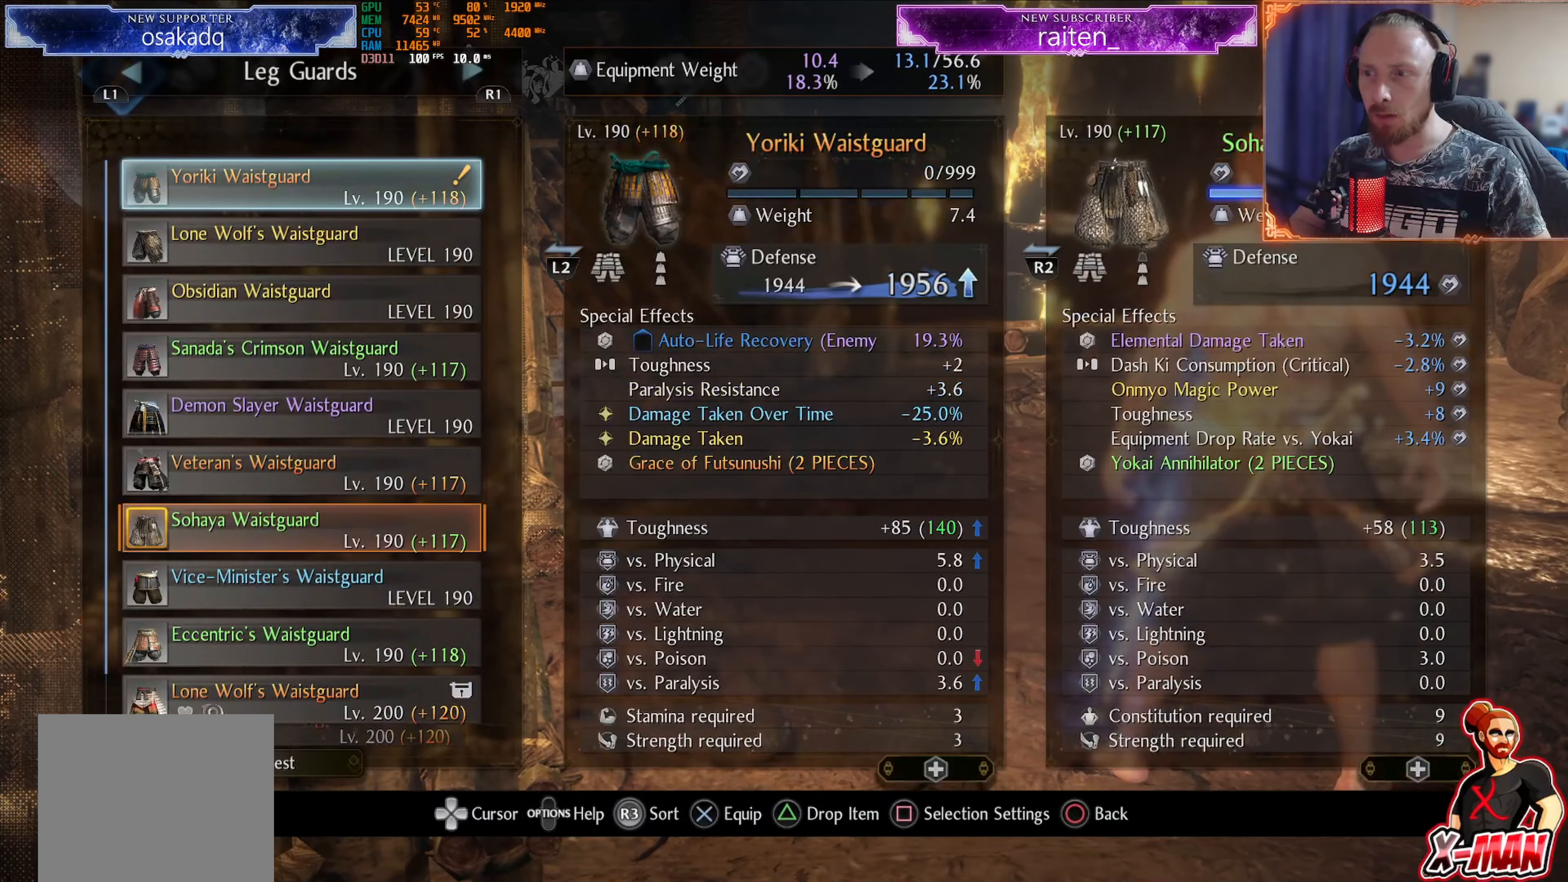
{"buttons": [], "left_stick": "center", "right_stick": "center", "events": []}
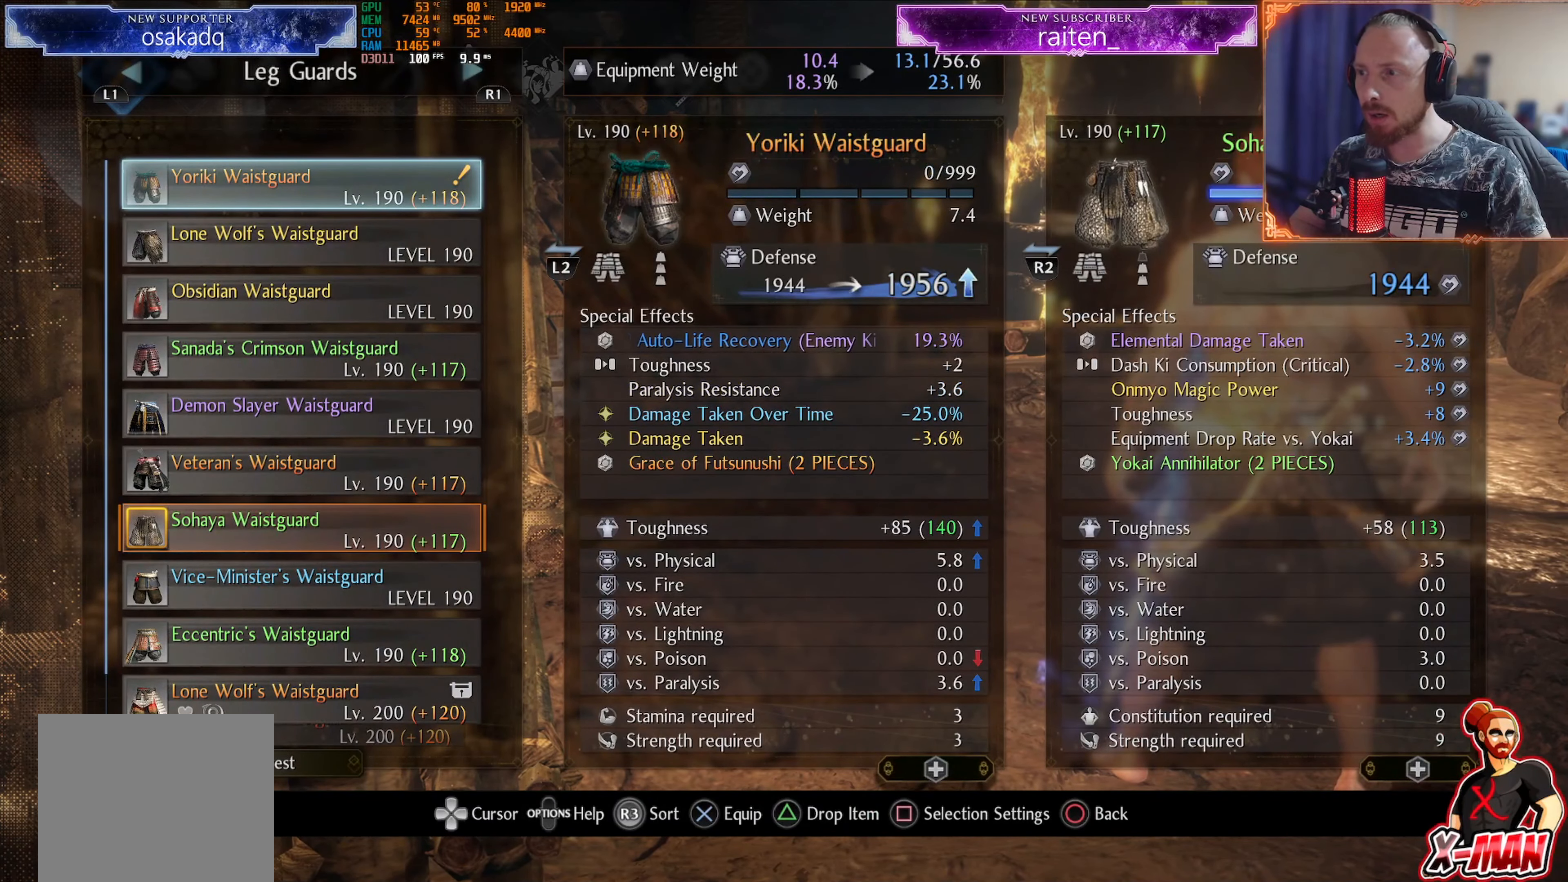
{"buttons": [], "left_stick": "center", "right_stick": "center", "events": []}
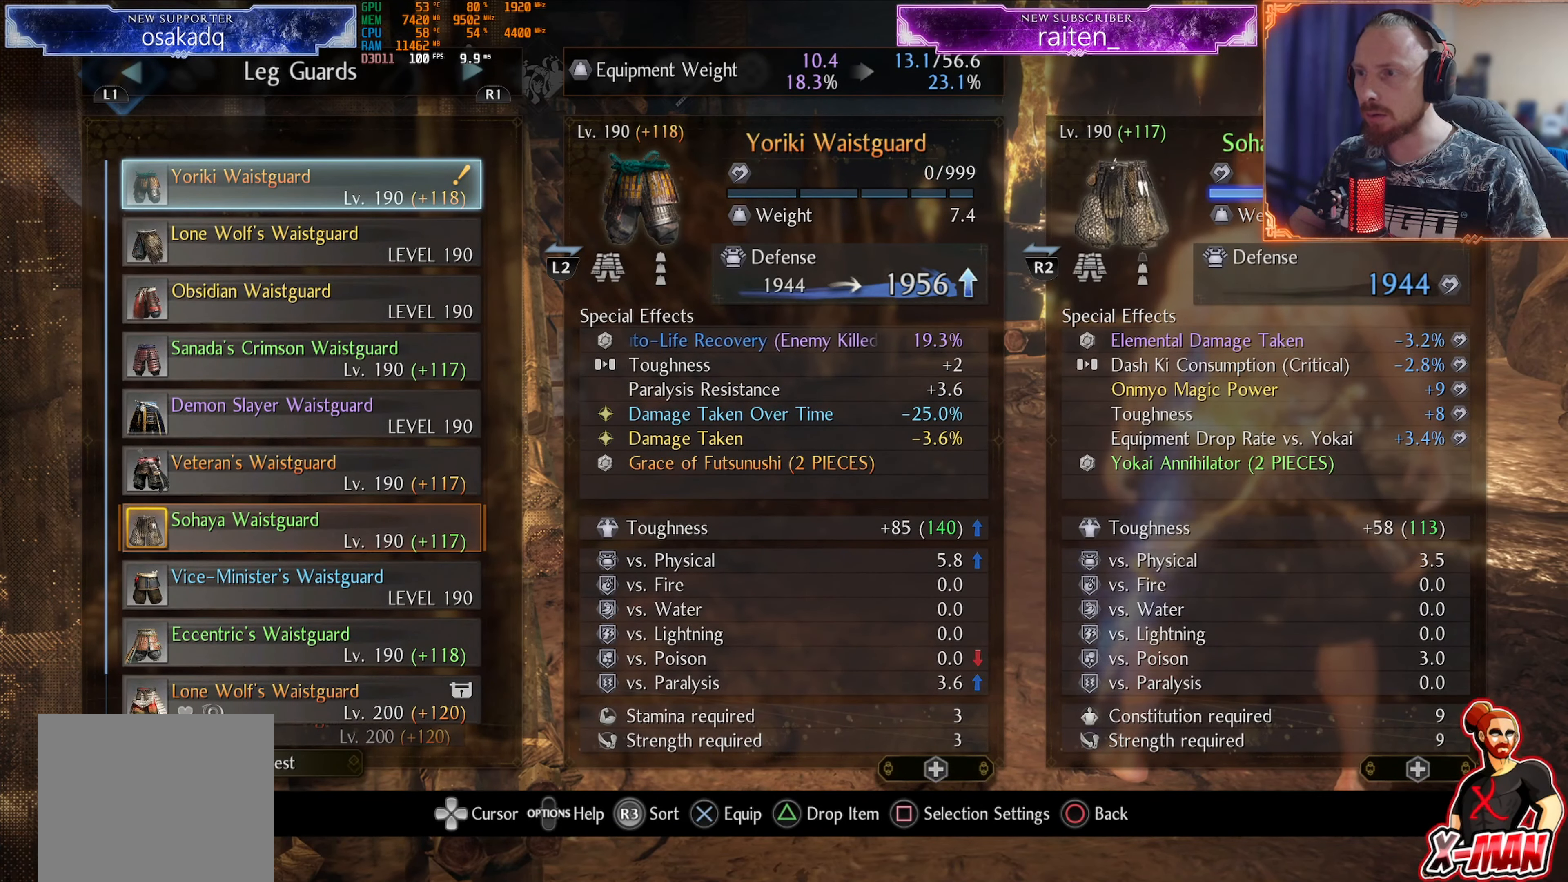
{"buttons": [], "left_stick": "center", "right_stick": "center", "events": []}
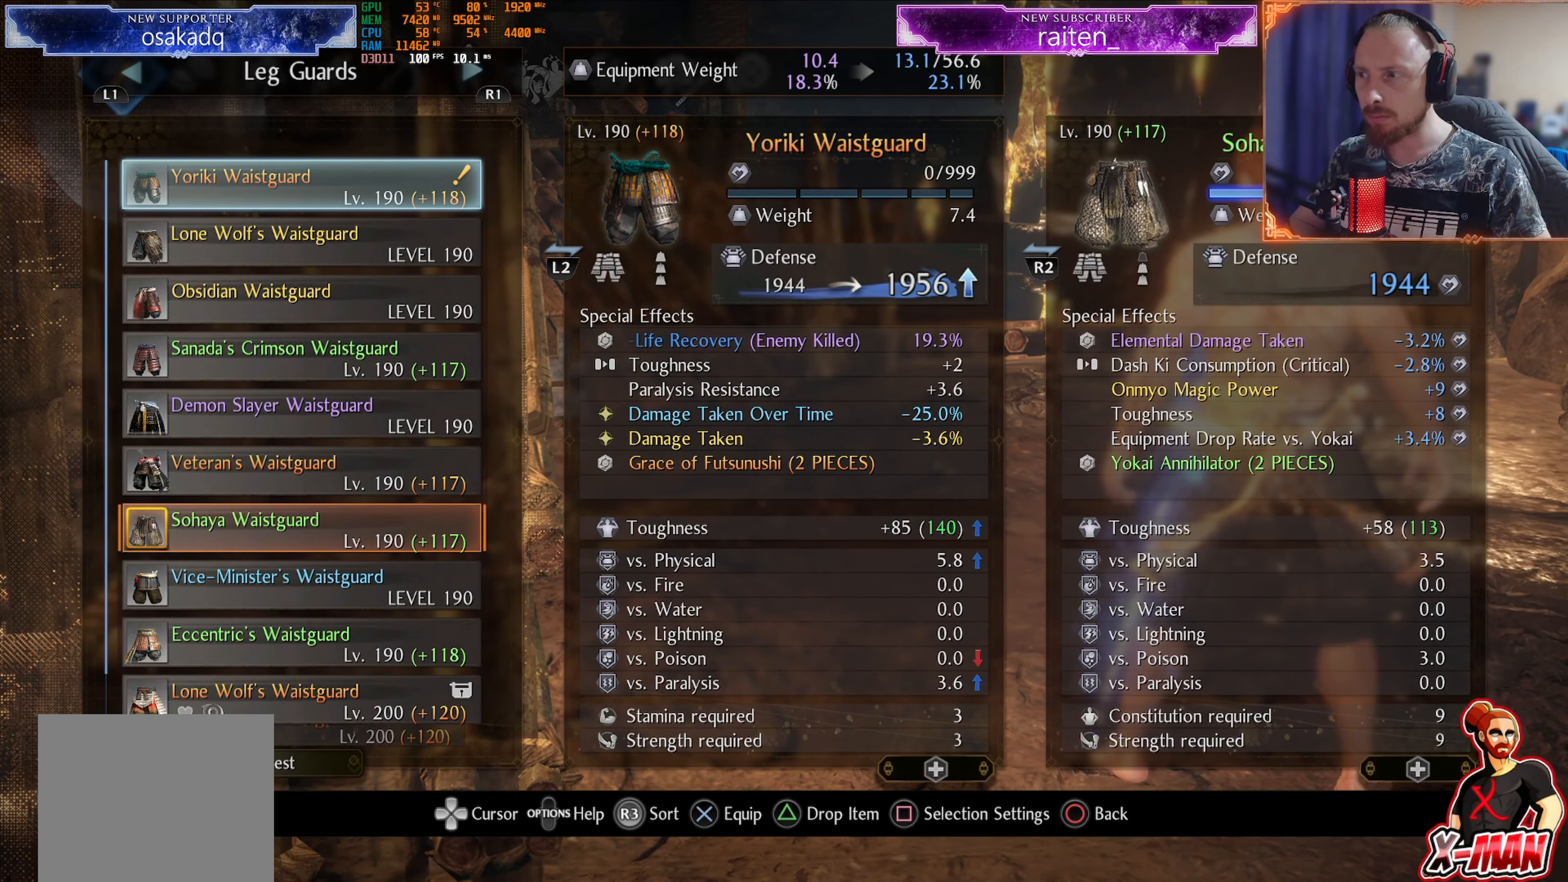
{"buttons": [], "left_stick": "center", "right_stick": "center", "events": []}
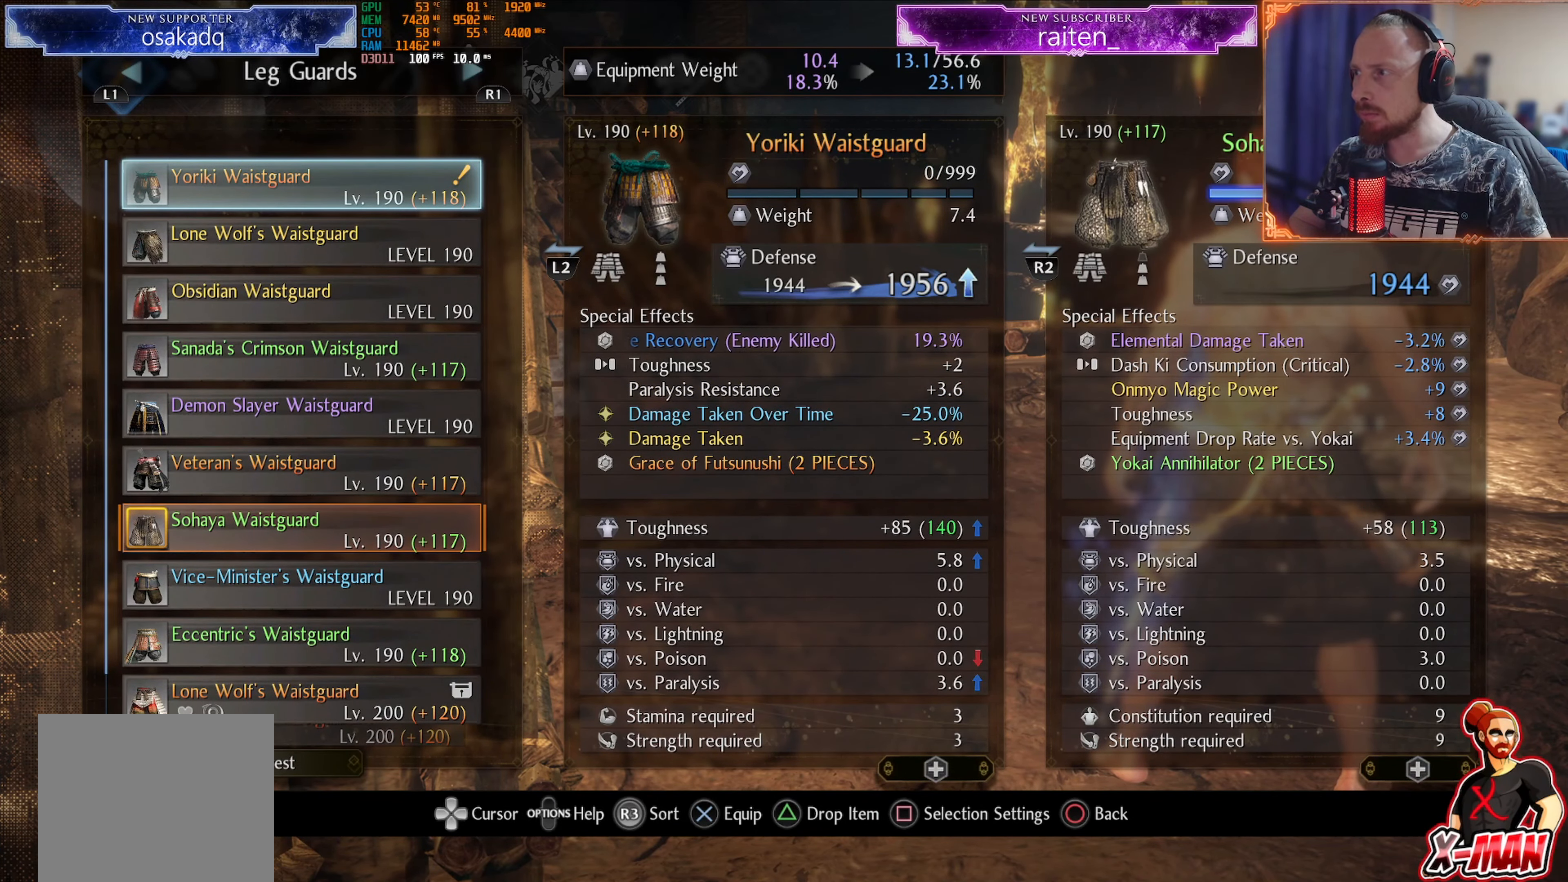
{"buttons": [], "left_stick": "center", "right_stick": "center", "events": []}
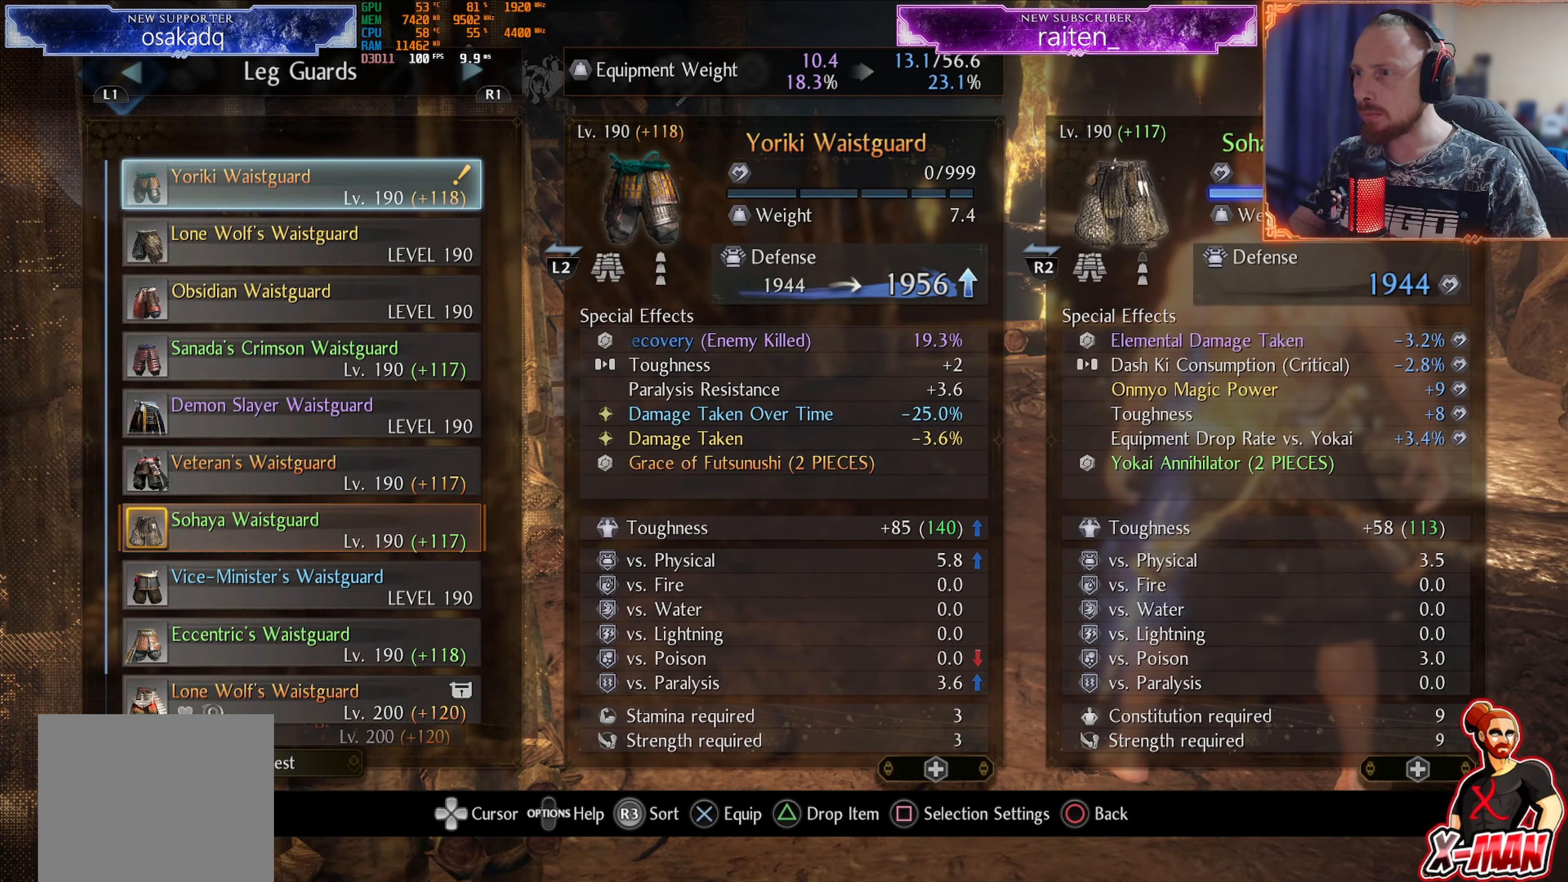
{"buttons": [], "left_stick": "center", "right_stick": "center", "events": []}
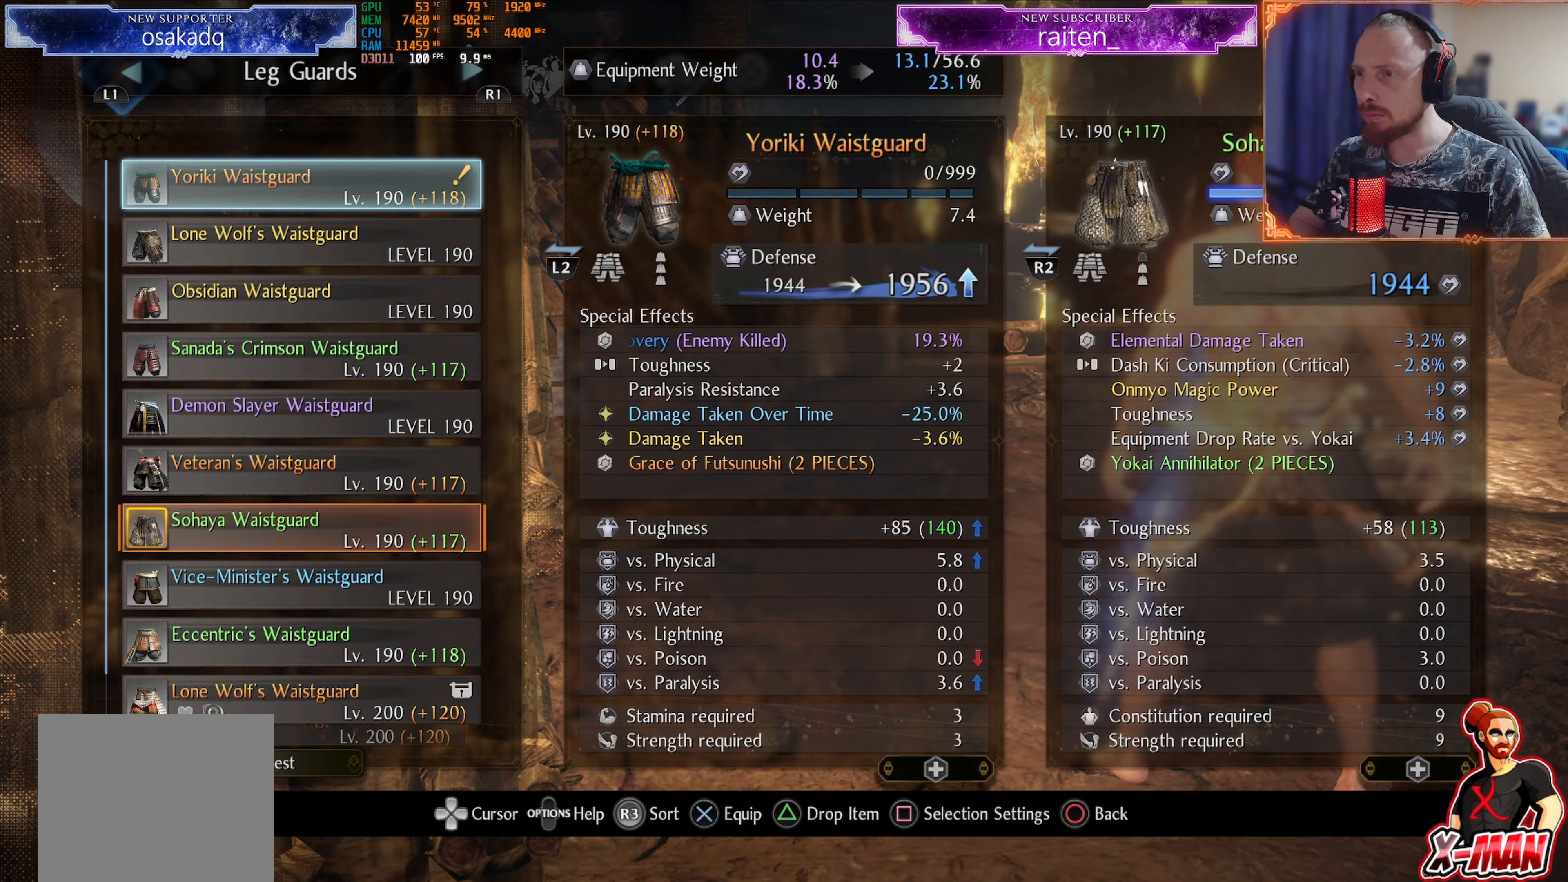
{"buttons": ["CIRCLE"], "left_stick": "center", "right_stick": "center", "events": [[500, "CIRCLE", "down"]]}
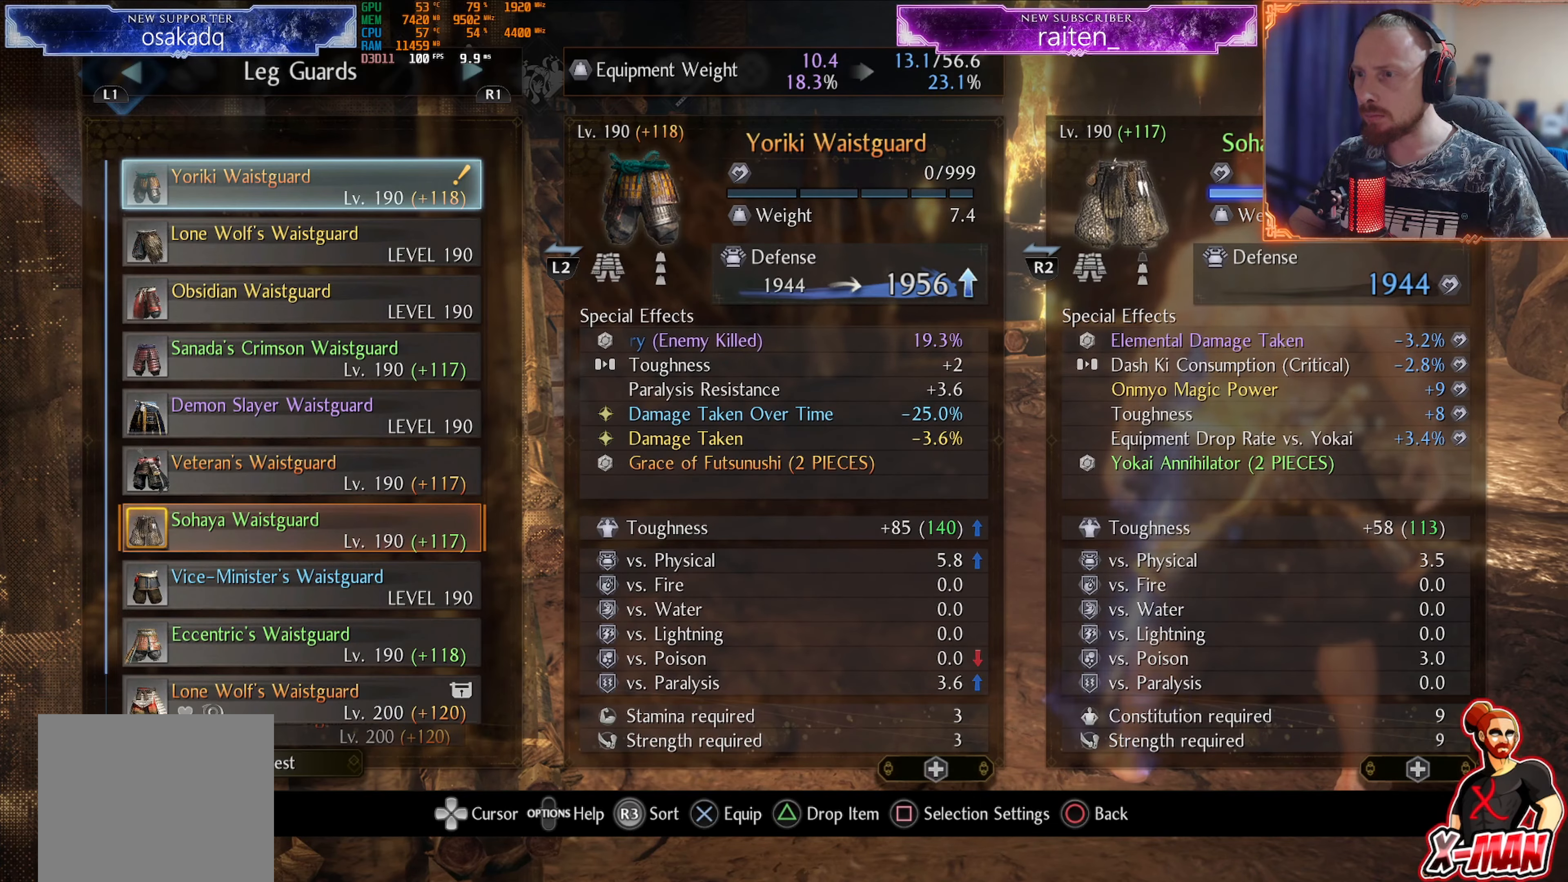
{"buttons": ["DPAD_UP"], "left_stick": "center", "right_stick": "center"}
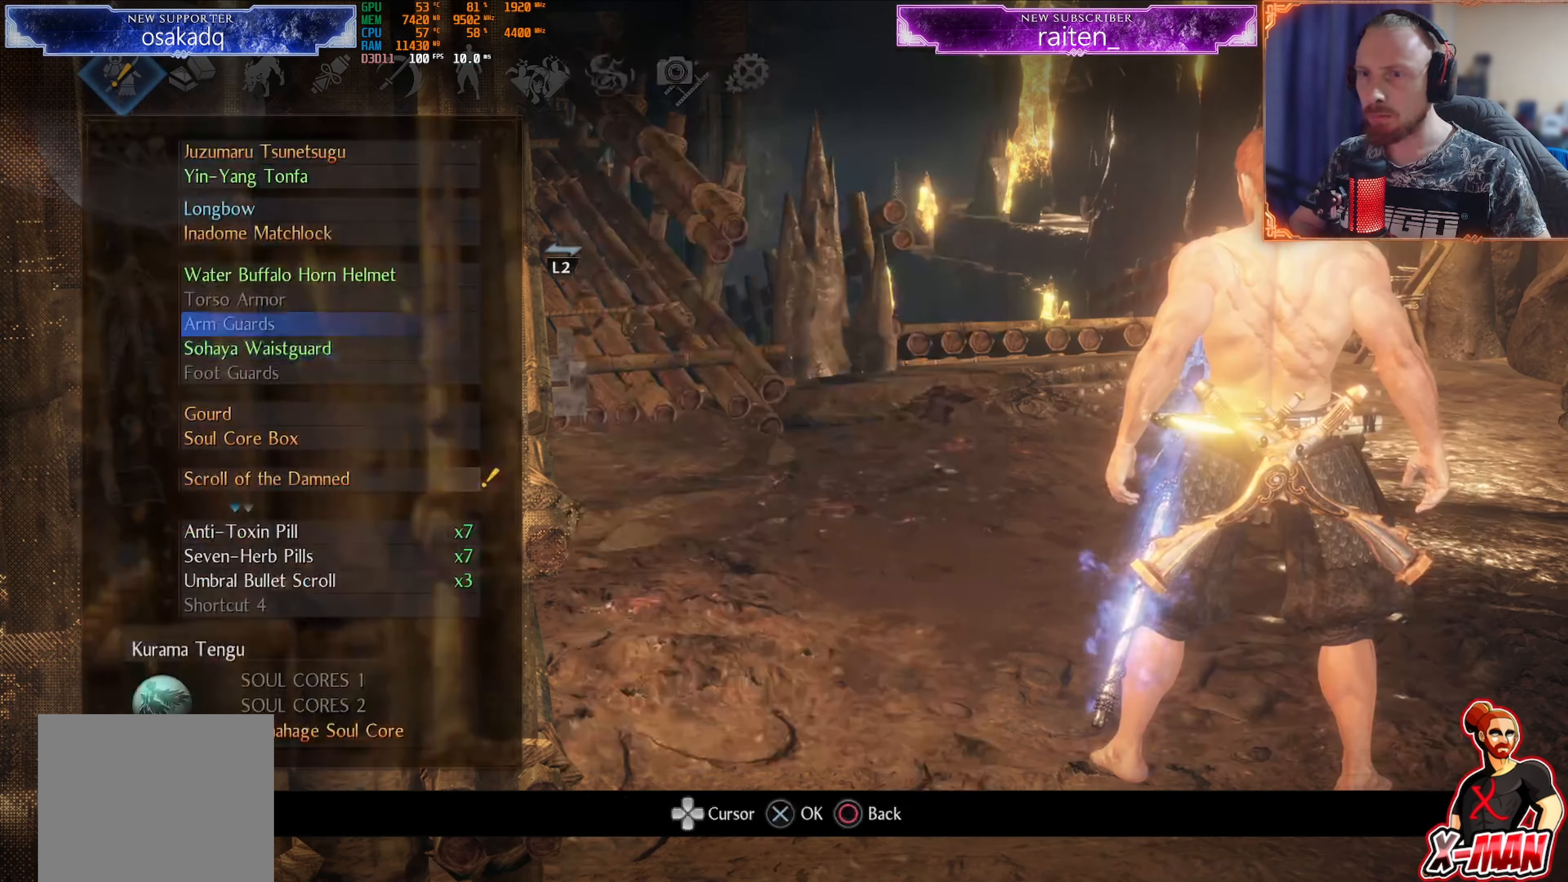
{"buttons": [], "left_stick": "center", "right_stick": "center", "events": [[50, "DPAD_UP", "up"], [133, "DPAD_UP", "down"], [200, "DPAD_UP", "up"], [283, "DPAD_UP", "down"], [367, "DPAD_UP", "up"]]}
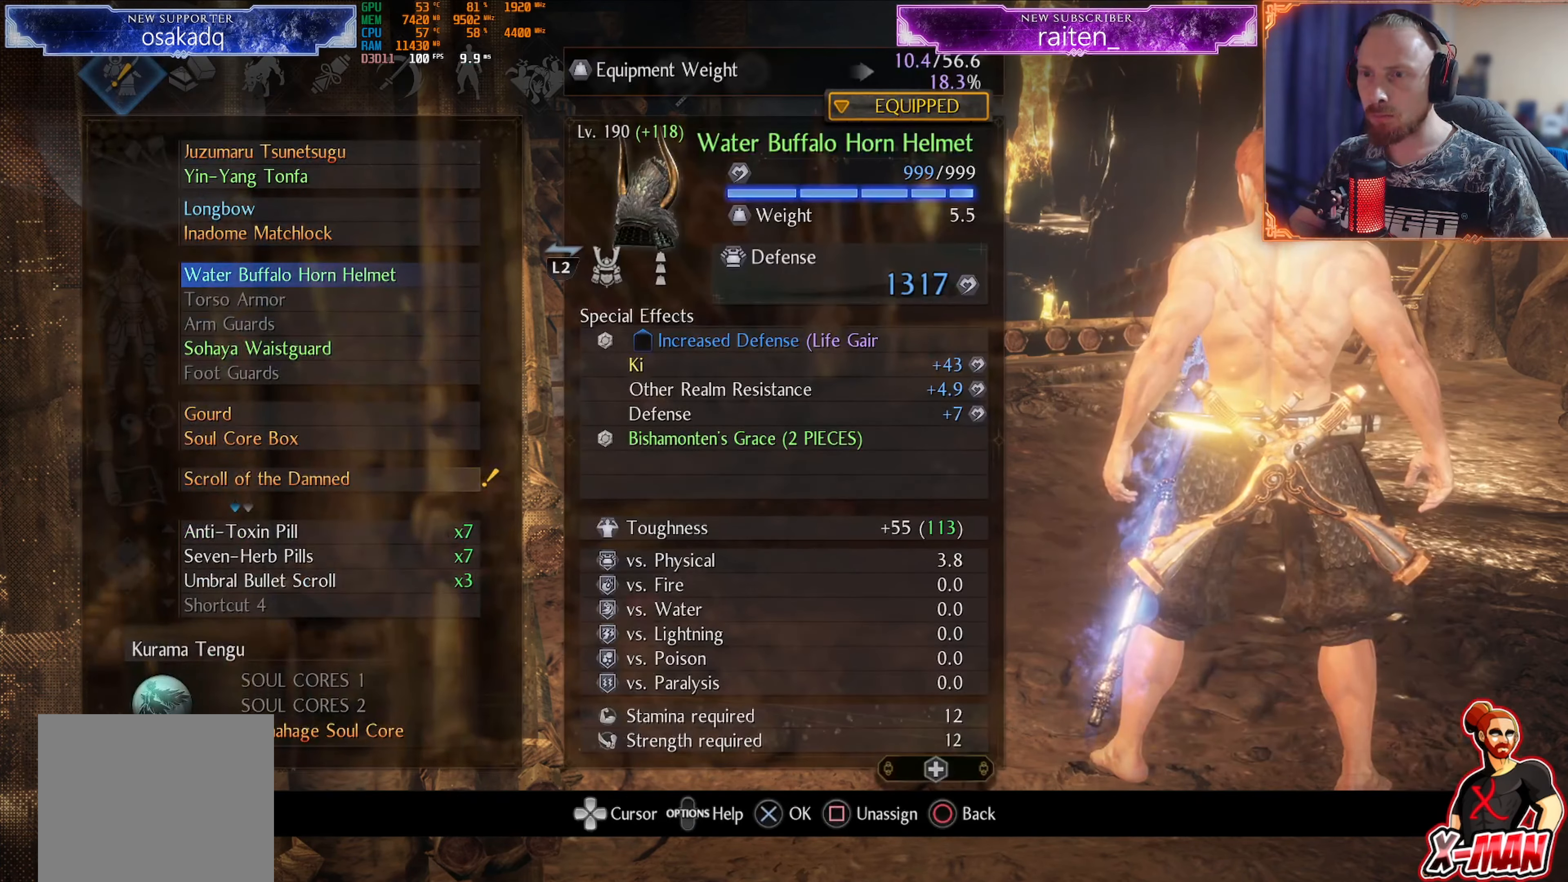
{"buttons": [], "left_stick": "center", "right_stick": "center", "events": [[67, "DPAD_DOWN", "down"], [467, "DPAD_DOWN", "up"]]}
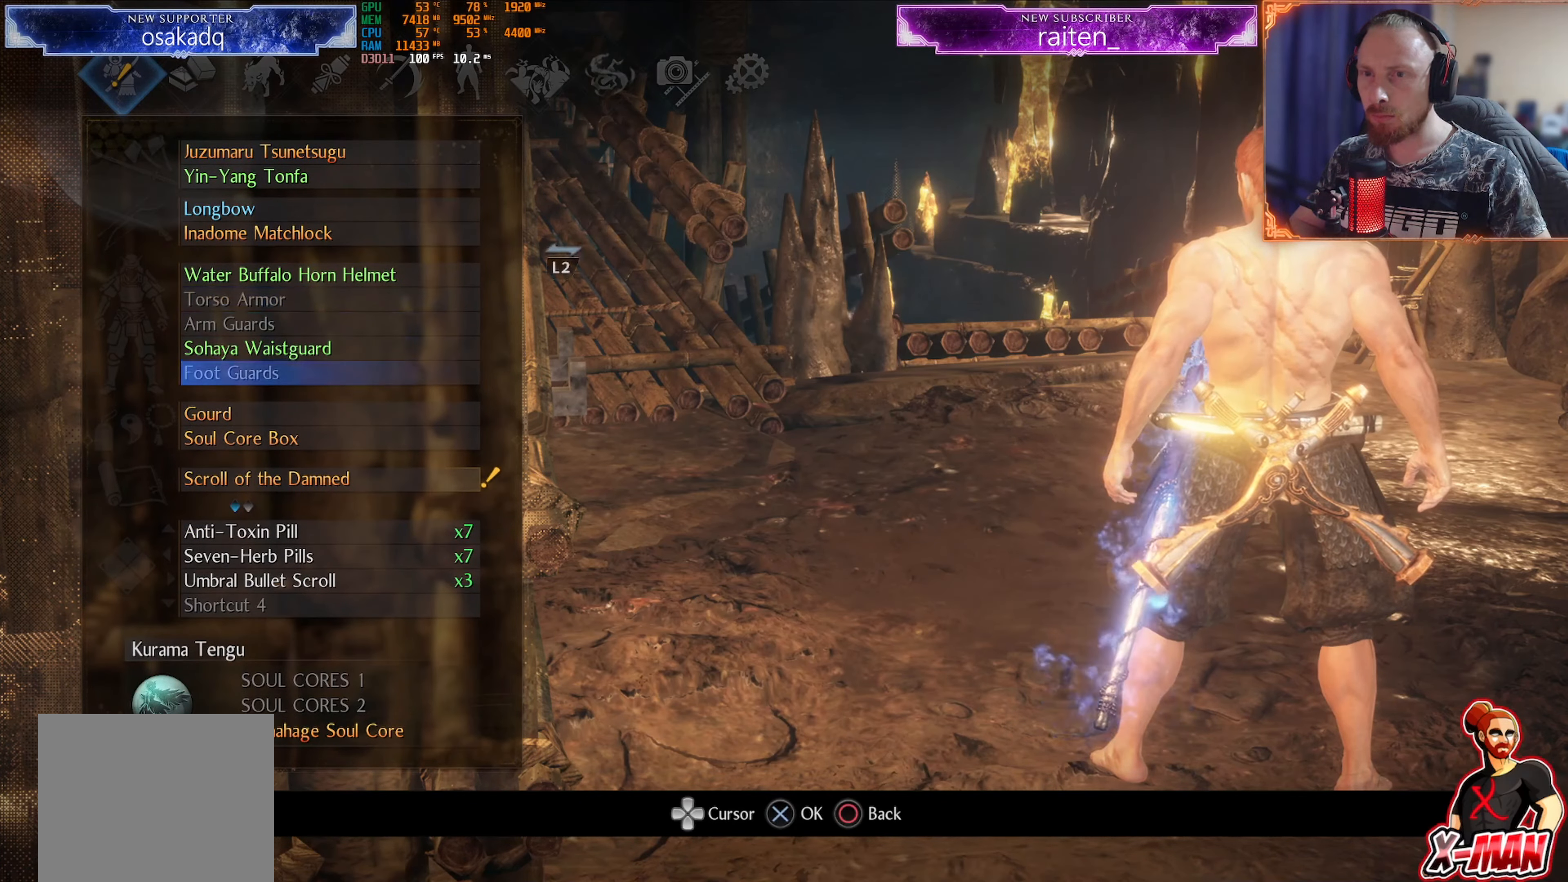
{"buttons": ["CIRCLE"], "left_stick": "center", "right_stick": "center"}
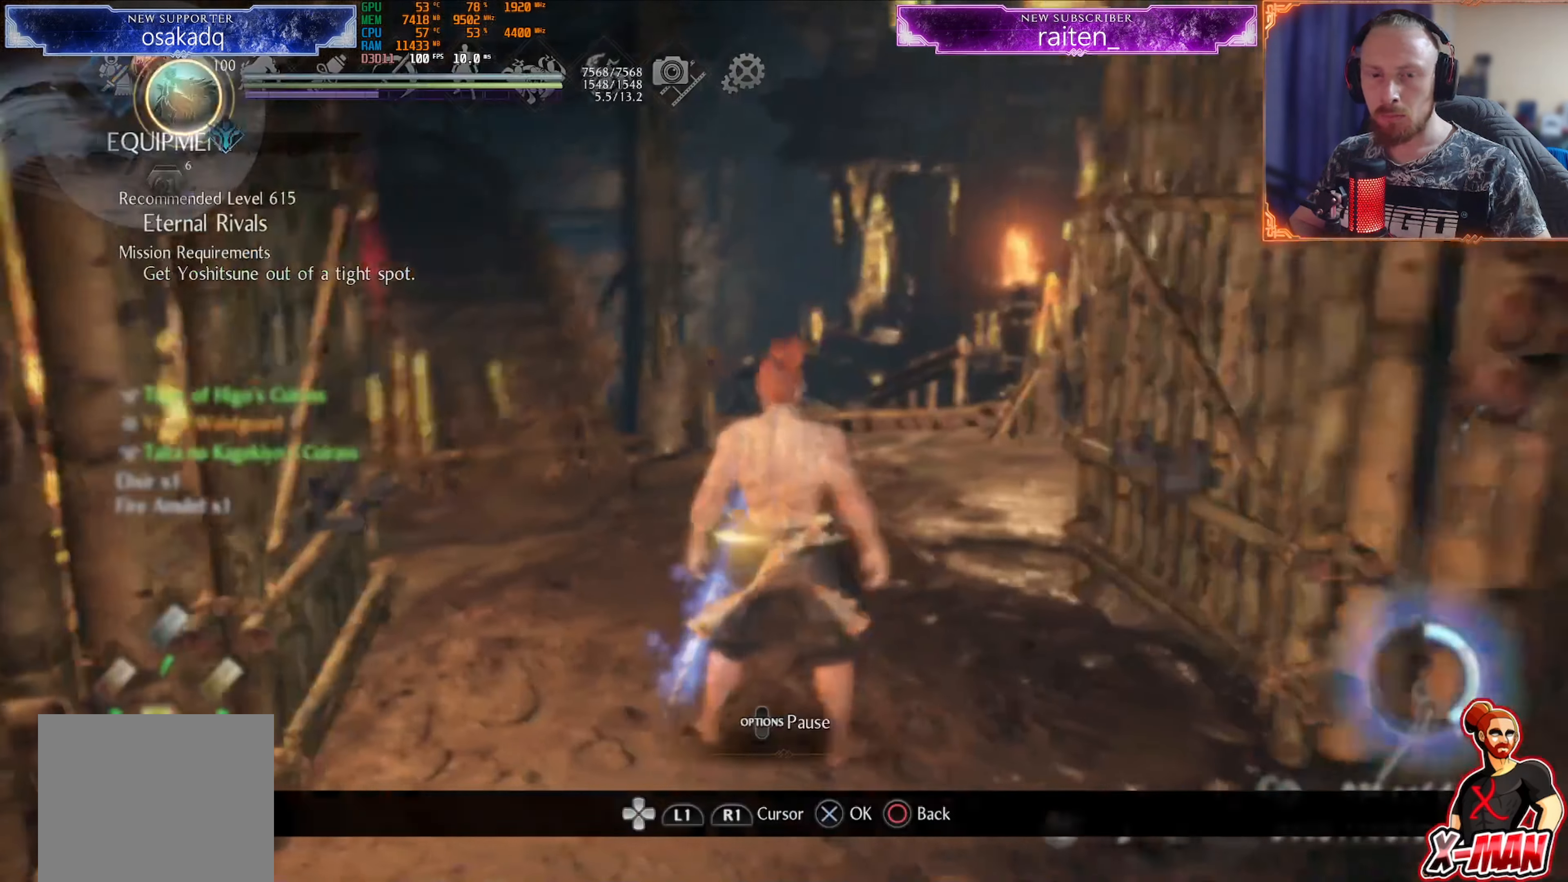
{"buttons": [], "left_stick": "up-right", "right_stick": "center", "events": [[34, "CIRCLE", "up"], [117, "CIRCLE", "down"], [184, "CIRCLE", "up"], [251, "CIRCLE", "down"], [334, "CIRCLE", "up"], [401, "CIRCLE", "down"], [467, "CIRCLE", "up"], [467, "left_stick", "up-right"]]}
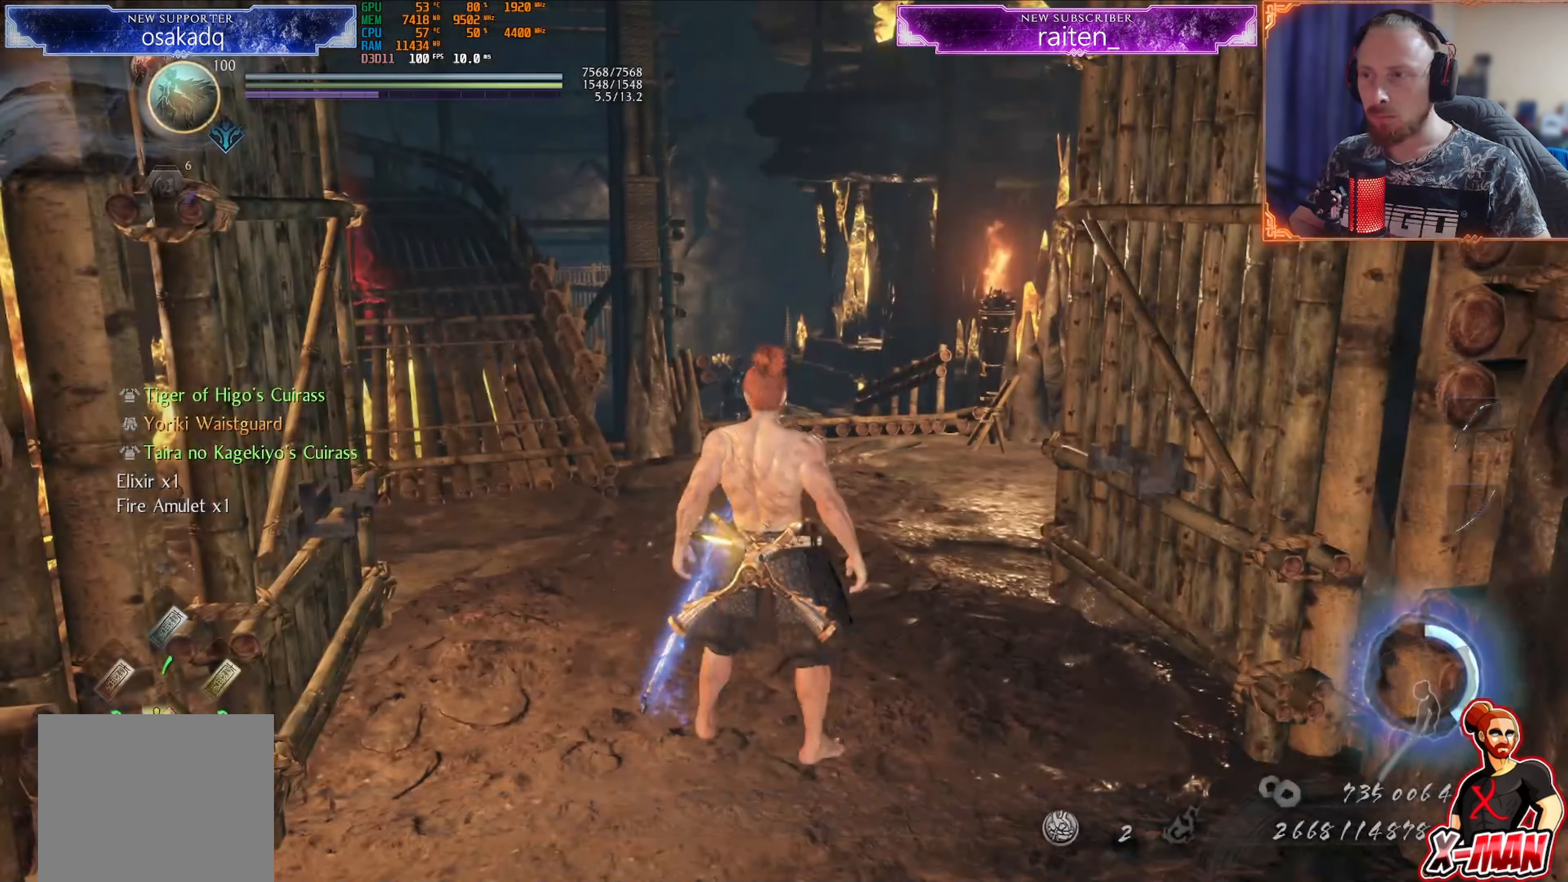
{"buttons": ["L1"], "left_stick": "up", "right_stick": "center", "events": [[233, "L1", "down"], [367, "CROSS", "down"], [384, "R1", "down"], [467, "CROSS", "up"], [467, "R1", "up"], [467, "left_stick", "up"]]}
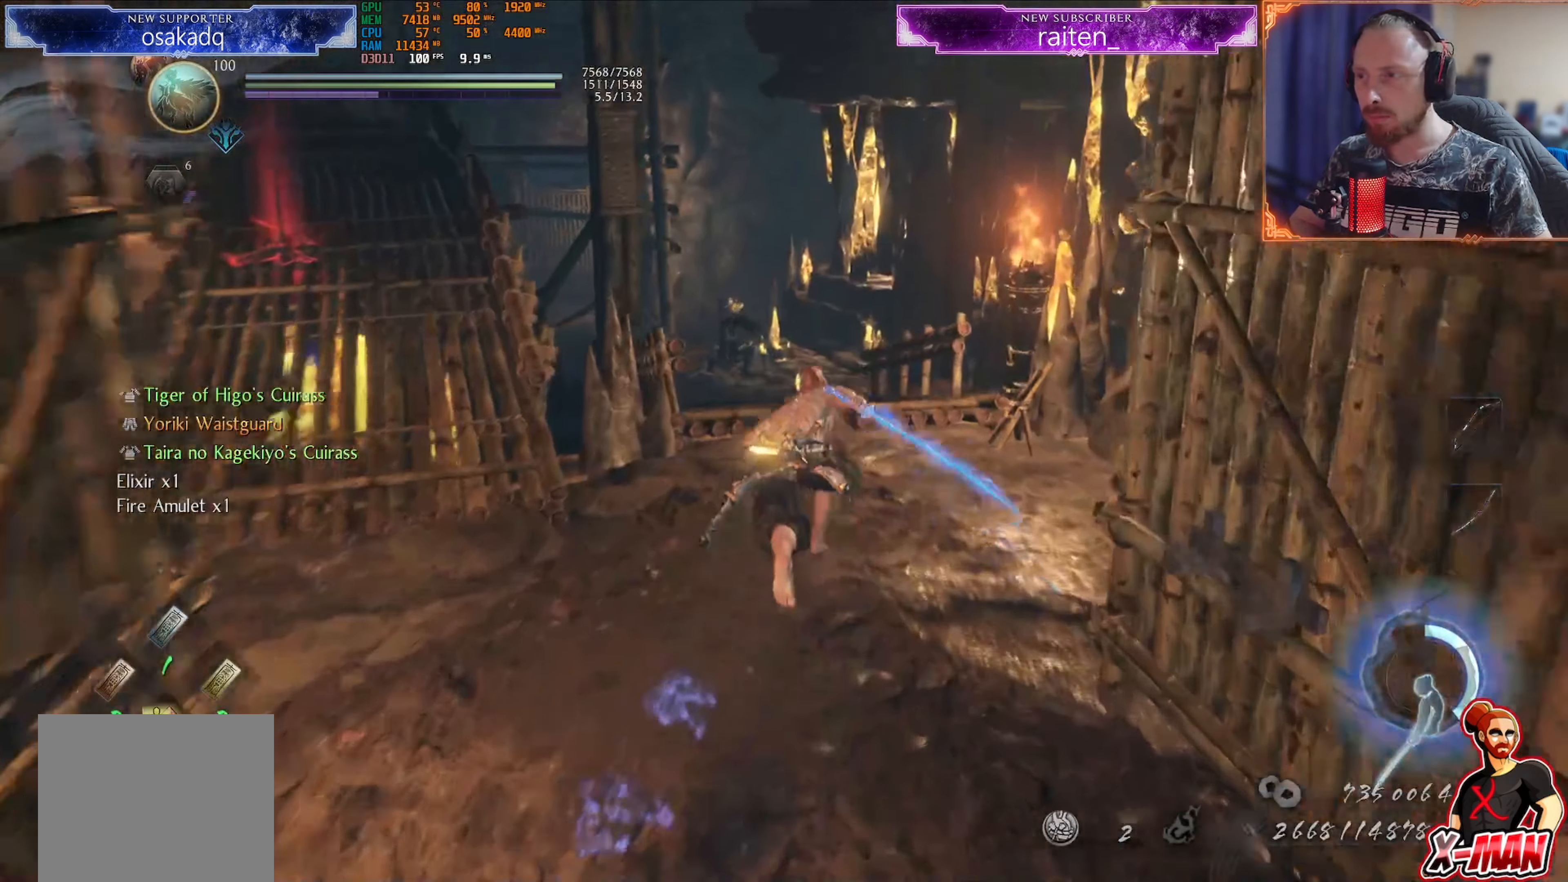
{"buttons": [], "left_stick": "up-right", "right_stick": "center", "events": [[67, "CROSS", "down"], [134, "left_stick", "up-right"], [150, "CROSS", "up"], [217, "CROSS", "down"], [234, "L1", "up"], [351, "CROSS", "up"]]}
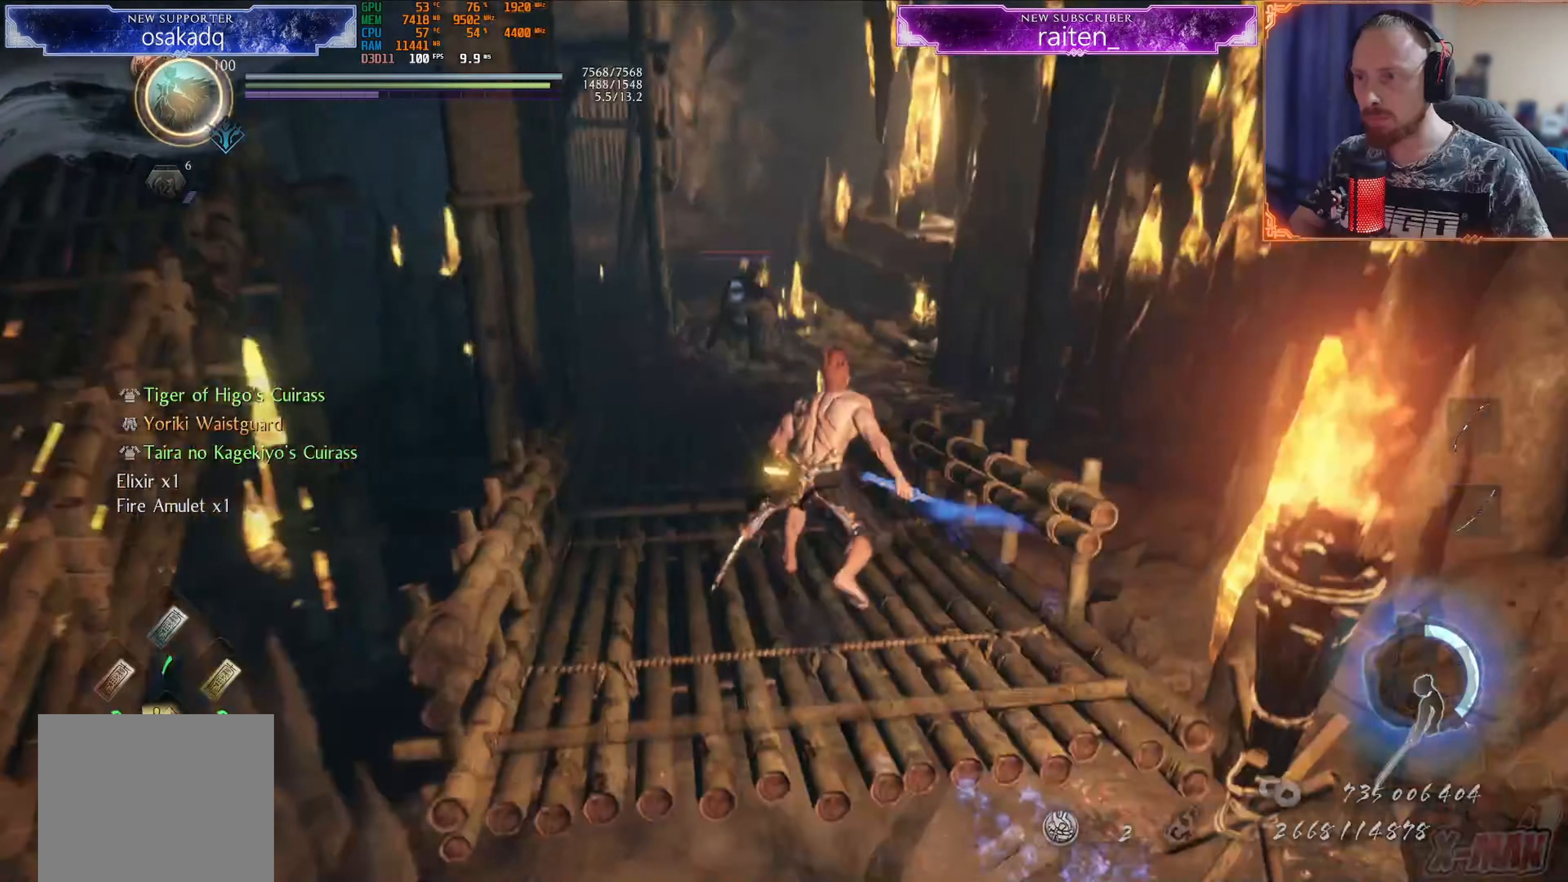
{"buttons": ["CROSS"], "left_stick": "up-right", "right_stick": "center"}